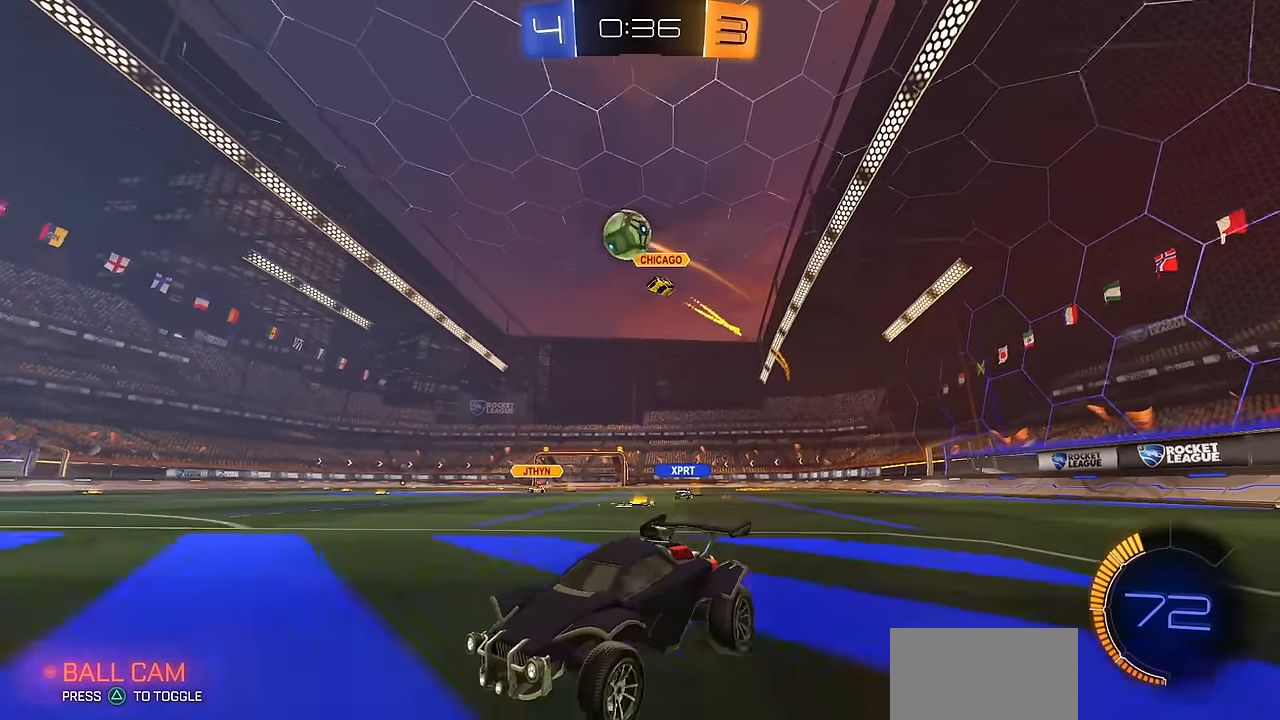
Gameplay with a controller (PlayStation layout); each line is a JSON object with the inputs held at the frame after it. "events" lists button and stick changes between this image and that frame as [ms after this image, input, new state], when the widget could be followed in between. Not read: R2.
{"buttons": [], "left_stick": "center", "right_stick": "center", "events": [[150, "left_stick", "right"], [300, "left_stick", "center"]]}
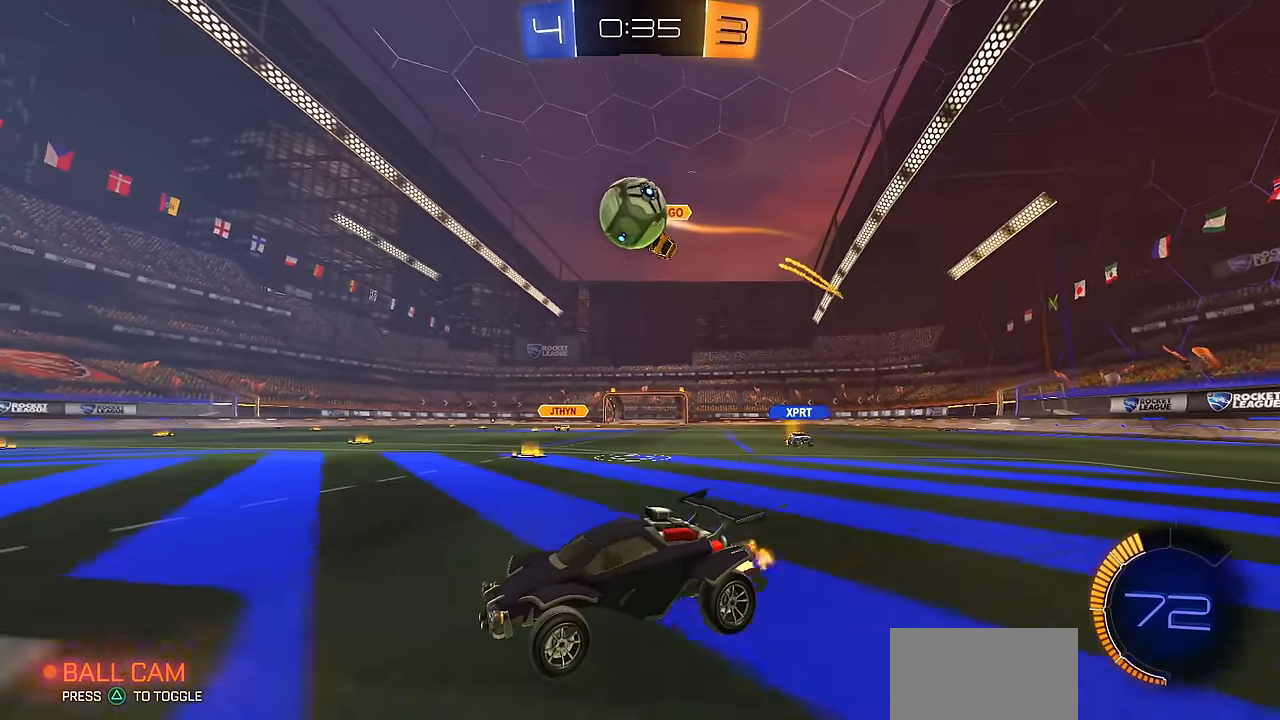
{"buttons": ["CROSS", "R1", "L3"], "left_stick": "right", "right_stick": "center", "events": [[67, "left_stick", "right"], [134, "CIRCLE", "down"], [134, "left_stick", "down-right"], [200, "CIRCLE", "up"], [200, "CROSS", "down"], [217, "L1", "down"], [317, "CROSS", "up"], [334, "L1", "up"], [417, "left_stick", "right"], [434, "R1", "down"], [451, "CROSS", "down"], [484, "L3", "down"]]}
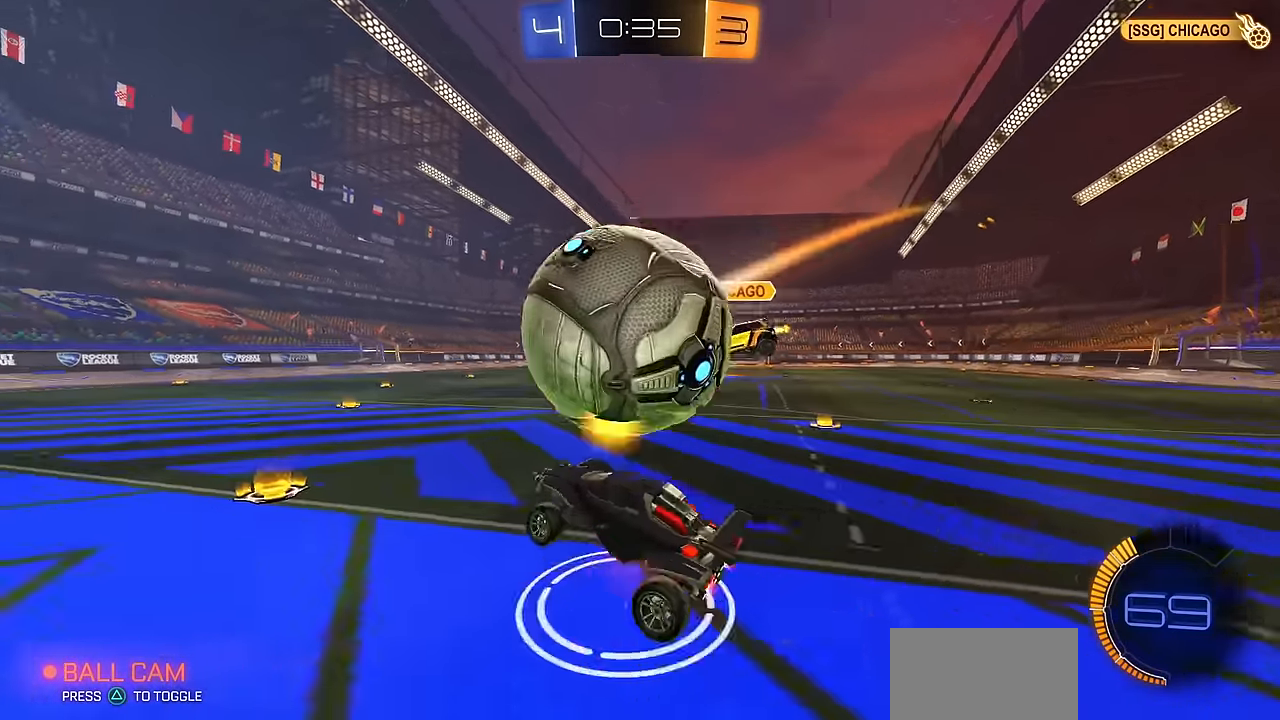
{"buttons": ["CIRCLE", "R1"], "left_stick": "down", "right_stick": "center", "events": [[50, "CROSS", "up"], [50, "left_stick", "down-right"], [167, "L3", "up"], [217, "left_stick", "down"], [484, "CIRCLE", "down"]]}
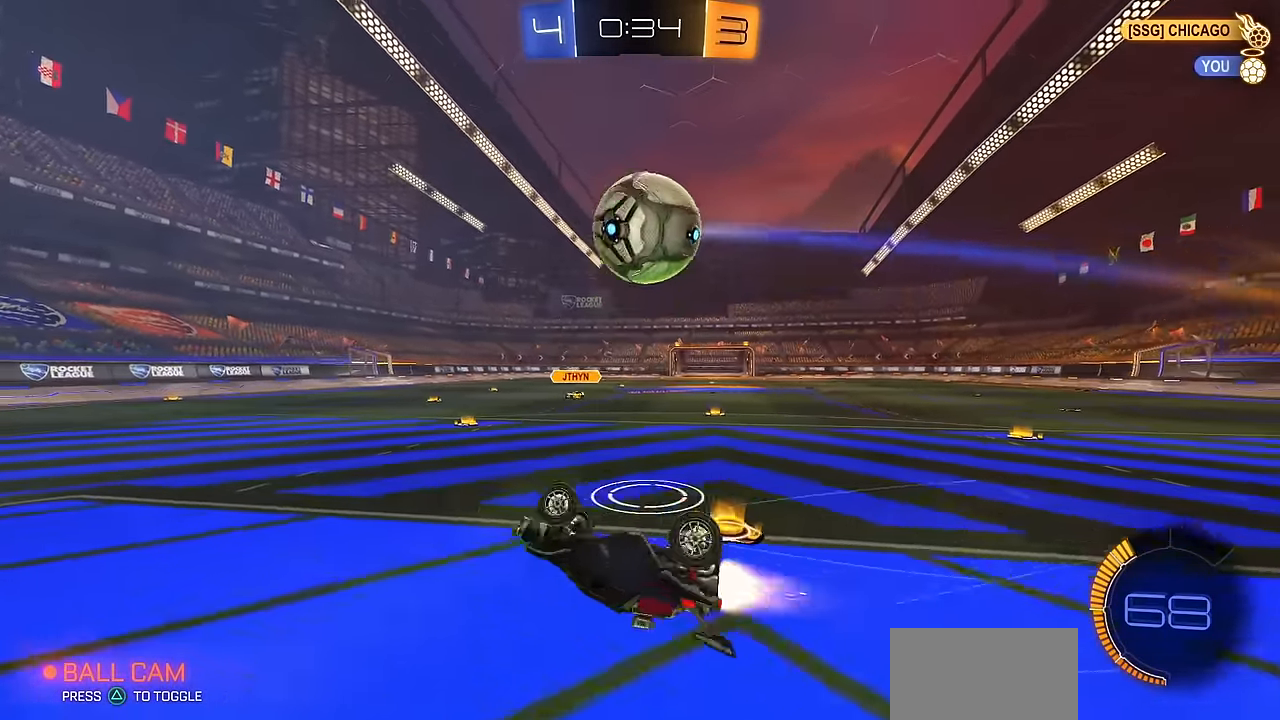
{"buttons": ["CIRCLE"], "left_stick": "left", "right_stick": "center", "events": [[50, "left_stick", "down-right"], [250, "left_stick", "left"], [267, "R1", "up"]]}
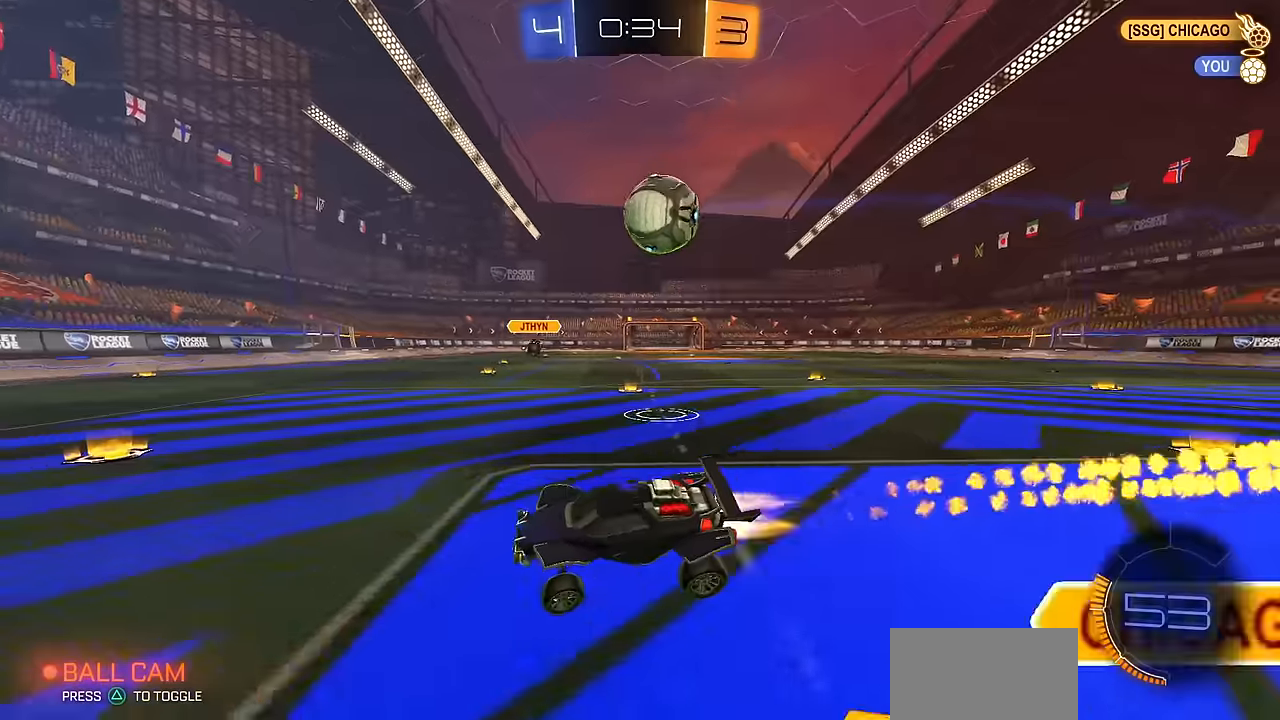
{"buttons": ["CIRCLE"], "left_stick": "down-right", "right_stick": "center", "events": [[434, "left_stick", "down-right"]]}
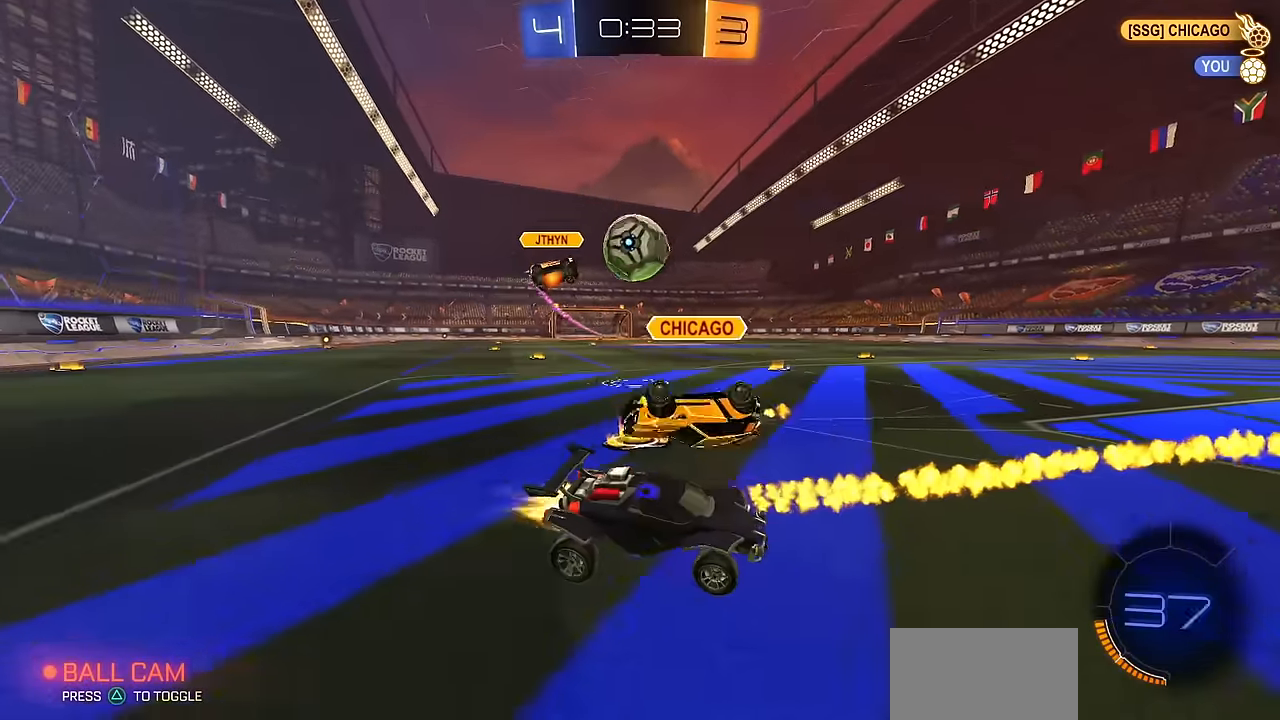
{"buttons": [], "left_stick": "center", "right_stick": "center", "events": [[34, "left_stick", "center"], [67, "CIRCLE", "up"], [100, "L2", "down"], [217, "left_stick", "right"], [351, "left_stick", "center"], [367, "L2", "up"]]}
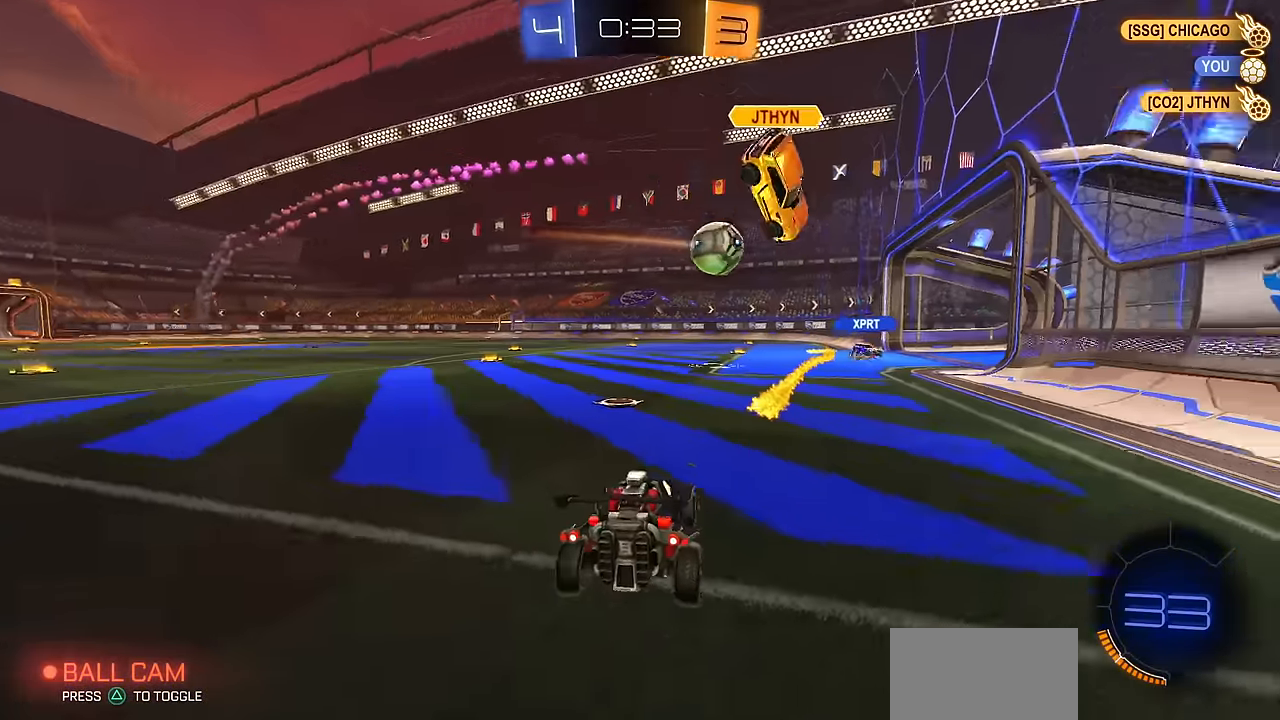
{"buttons": ["CIRCLE"], "left_stick": "center", "right_stick": "center", "events": [[100, "CIRCLE", "down"], [100, "left_stick", "up-right"], [217, "left_stick", "center"]]}
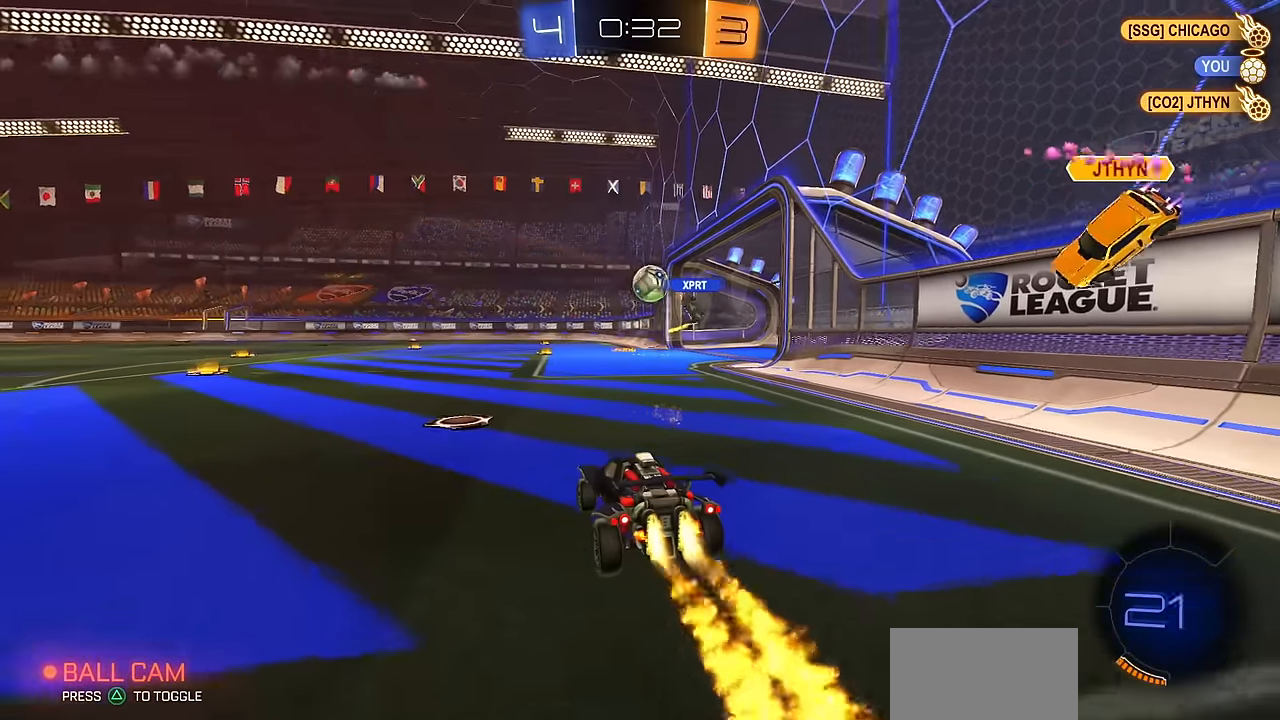
{"buttons": ["CIRCLE", "L1"], "left_stick": "up-right", "right_stick": "center", "events": [[134, "left_stick", "up-left"], [200, "left_stick", "center"], [250, "left_stick", "right"], [417, "CROSS", "down"], [434, "L1", "down"], [434, "left_stick", "up-right"], [484, "CROSS", "up"]]}
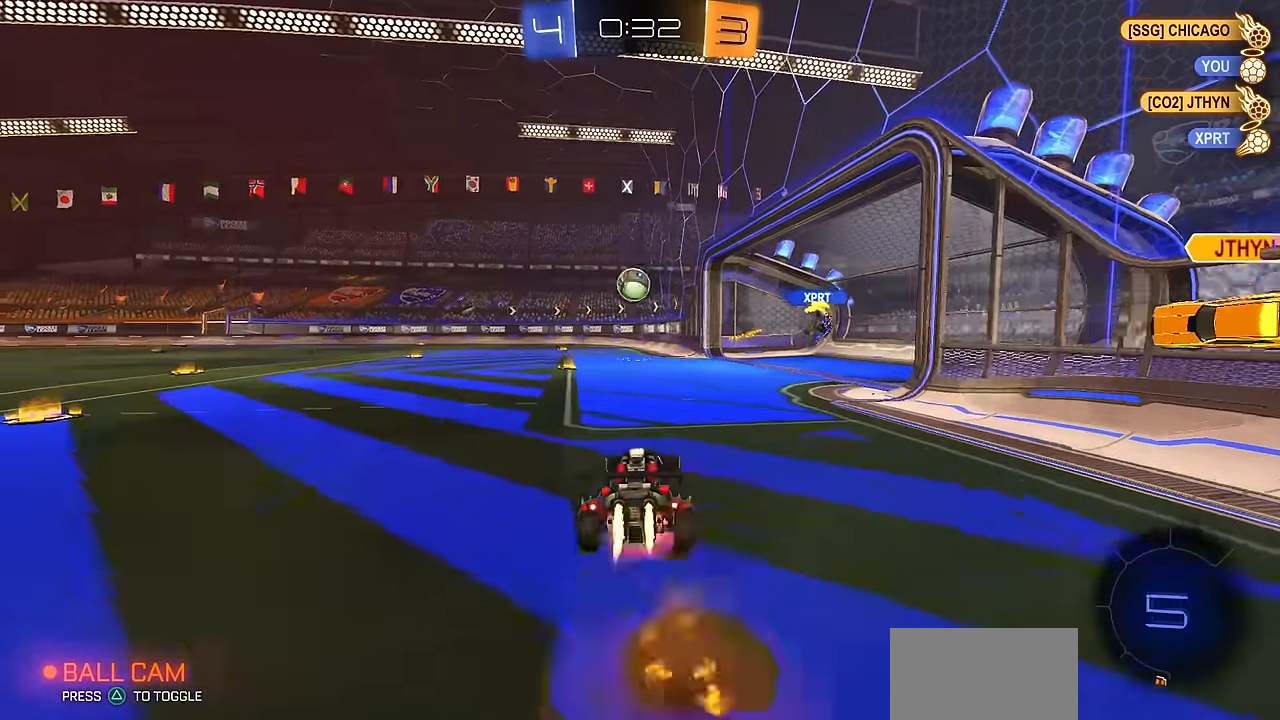
{"buttons": ["L1"], "left_stick": "down", "right_stick": "center", "events": [[16, "CROSS", "down"], [66, "left_stick", "down"], [150, "TRIANGLE", "down"], [183, "CROSS", "up"], [283, "TRIANGLE", "up"], [350, "CIRCLE", "up"], [383, "TRIANGLE", "down"], [467, "TRIANGLE", "up"]]}
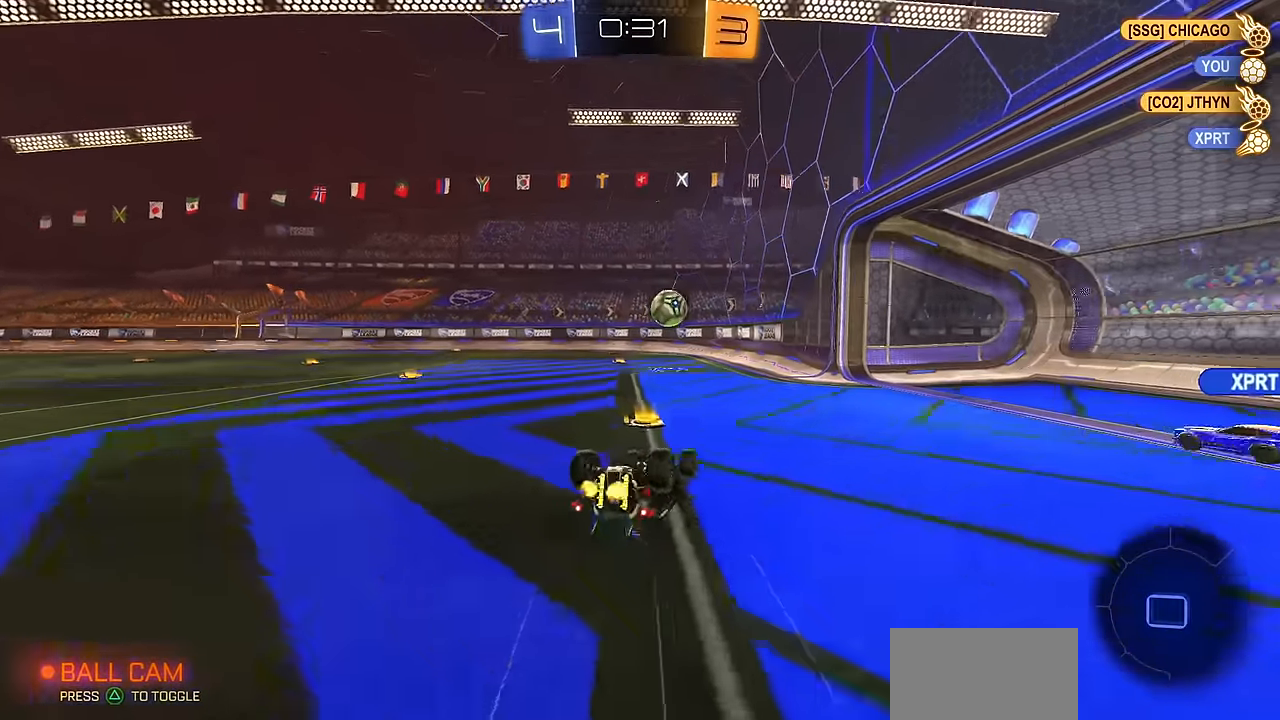
{"buttons": ["CIRCLE"], "left_stick": "center", "right_stick": "center", "events": [[67, "left_stick", "down-left"], [200, "TRIANGLE", "down"], [250, "CIRCLE", "down"], [284, "TRIANGLE", "up"], [434, "L1", "up"], [467, "left_stick", "center"]]}
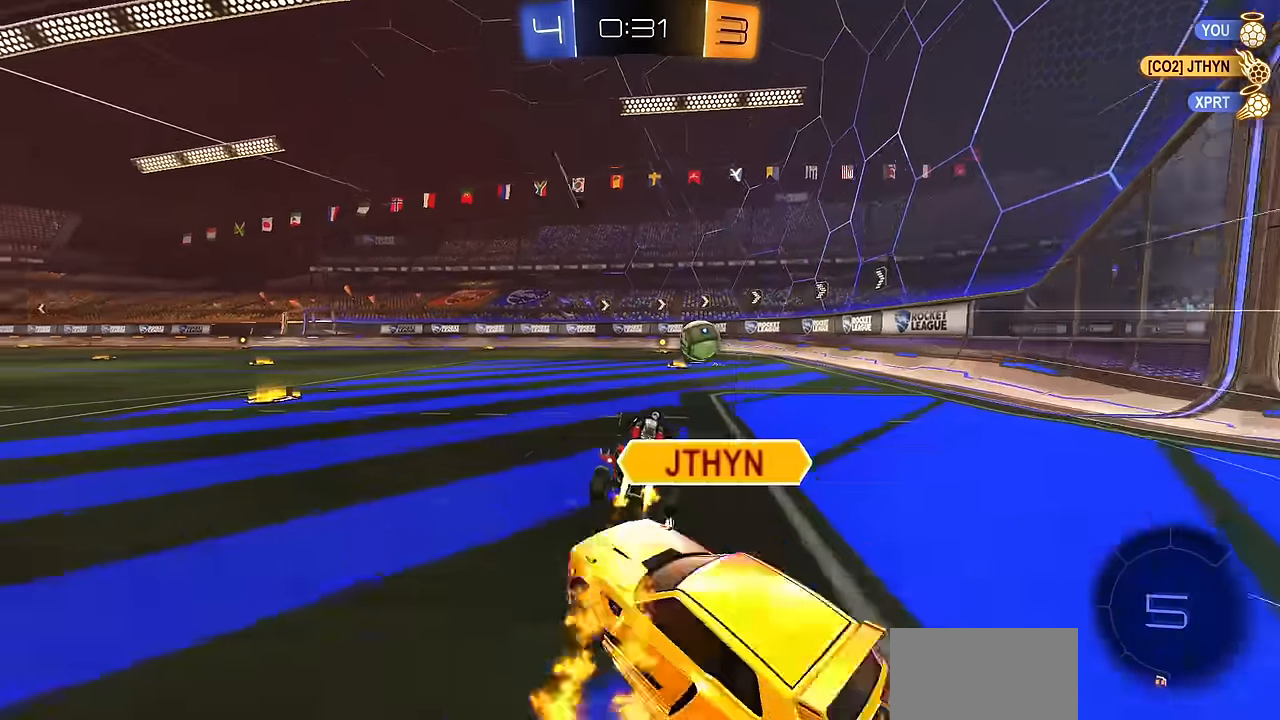
{"buttons": [], "left_stick": "center", "right_stick": "center", "events": [[133, "CIRCLE", "up"], [133, "left_stick", "right"], [267, "left_stick", "center"], [400, "left_stick", "up-left"], [484, "left_stick", "center"]]}
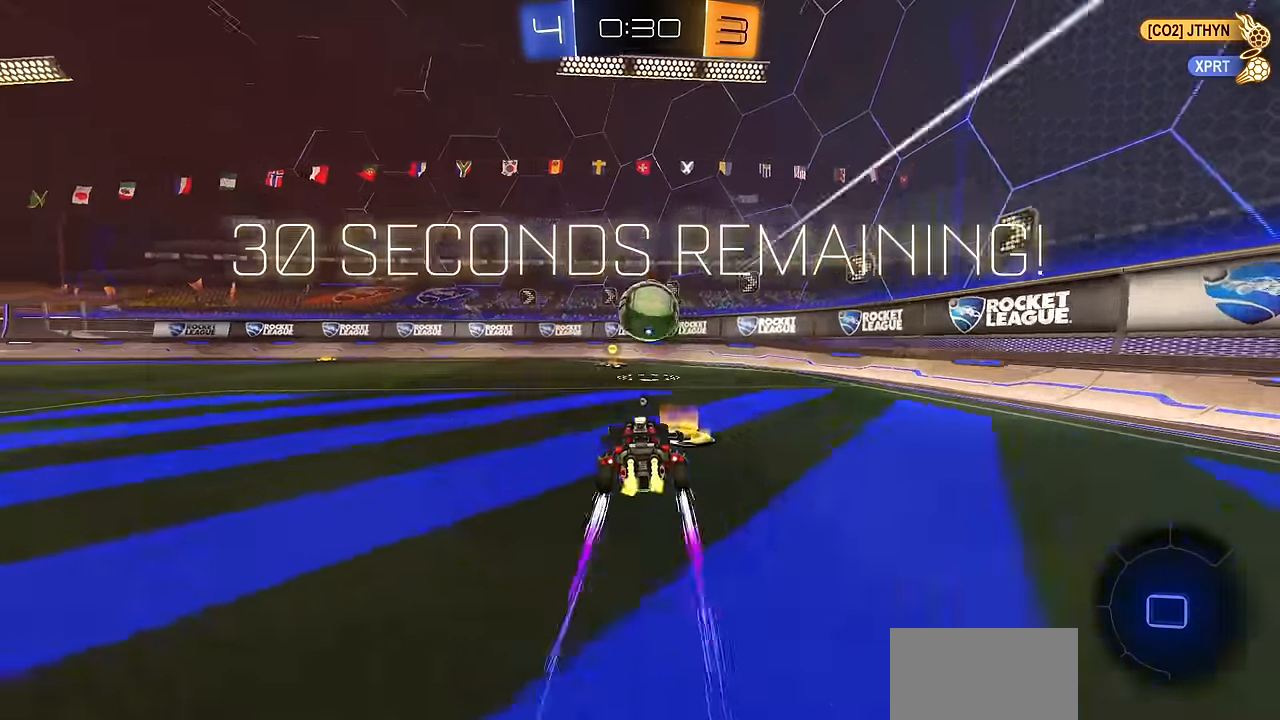
{"buttons": [], "left_stick": "center", "right_stick": "center", "events": [[34, "CROSS", "down"], [67, "CROSS", "up"]]}
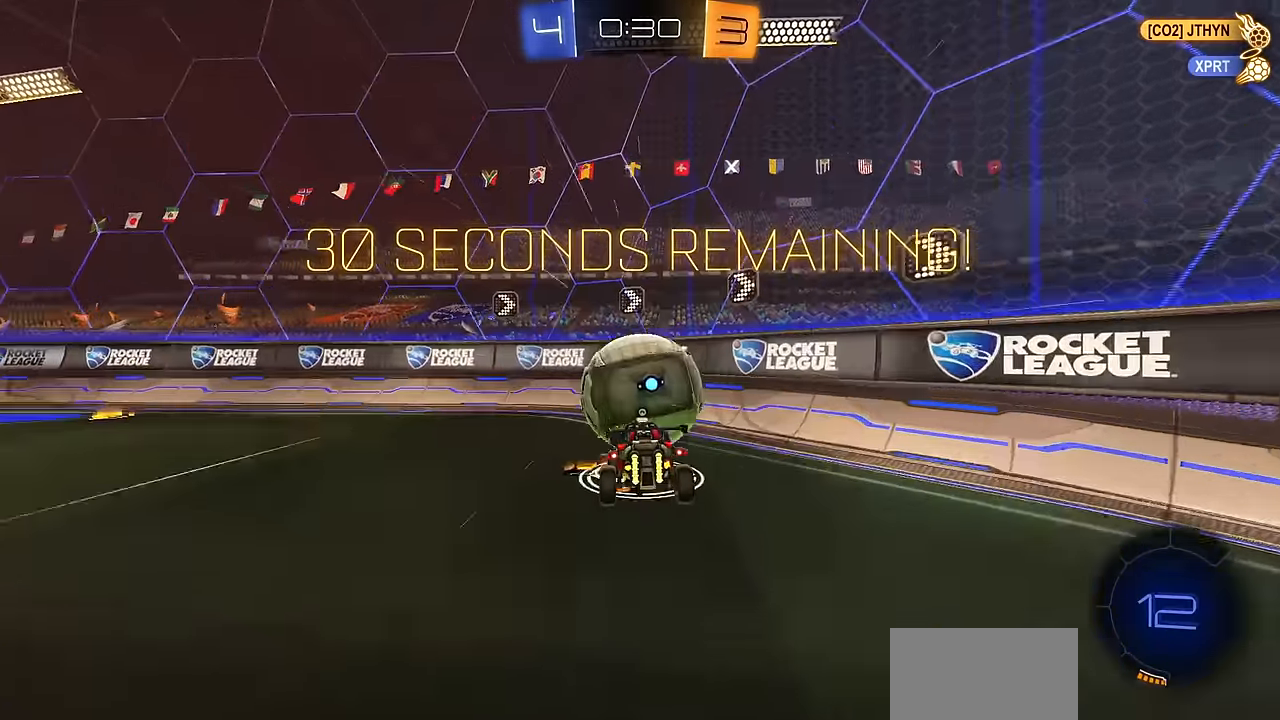
{"buttons": ["CROSS"], "left_stick": "down-left", "right_stick": "center", "events": [[50, "left_stick", "down"], [83, "L1", "down"], [83, "TRIANGLE", "down"], [200, "TRIANGLE", "up"], [217, "L1", "up"], [283, "left_stick", "up"], [333, "CIRCLE", "down"], [383, "CROSS", "down"], [467, "CIRCLE", "up"], [500, "left_stick", "down-left"]]}
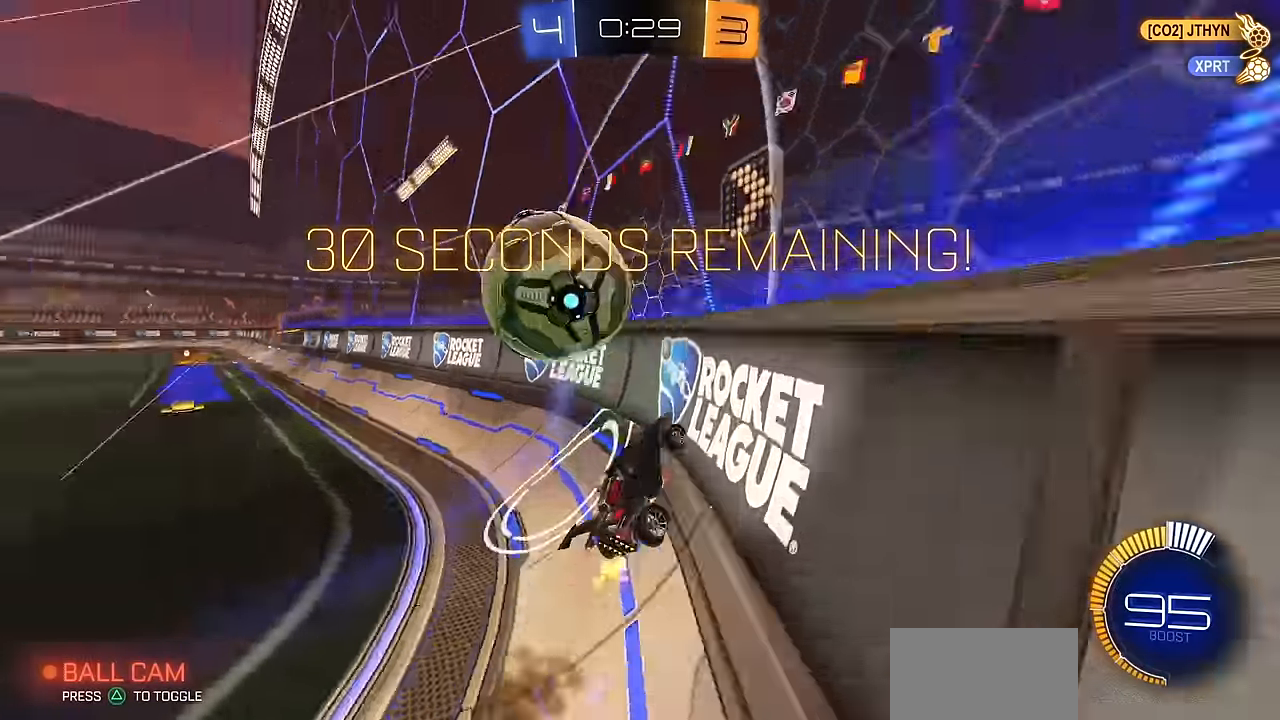
{"buttons": ["CIRCLE"], "left_stick": "up-left", "right_stick": "center", "events": [[17, "CROSS", "up"], [134, "CIRCLE", "down"], [167, "left_stick", "up-left"], [334, "CIRCLE", "up"], [334, "left_stick", "right"], [401, "left_stick", "center"], [451, "left_stick", "up-left"], [484, "CIRCLE", "down"]]}
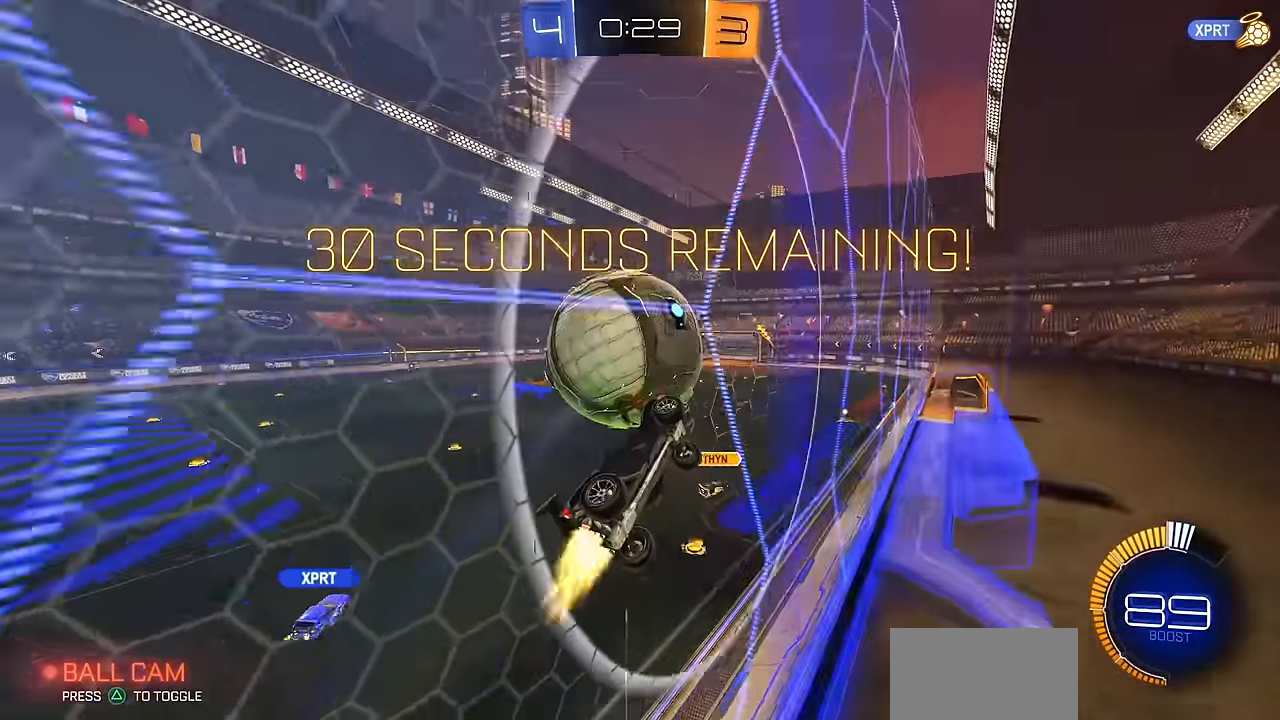
{"buttons": ["CROSS", "CIRCLE"], "left_stick": "right", "right_stick": "center", "events": [[16, "left_stick", "center"], [100, "left_stick", "left"], [133, "CIRCLE", "up"], [217, "left_stick", "center"], [333, "left_stick", "up-left"], [383, "left_stick", "center"], [417, "CIRCLE", "down"], [434, "left_stick", "right"], [467, "CROSS", "down"]]}